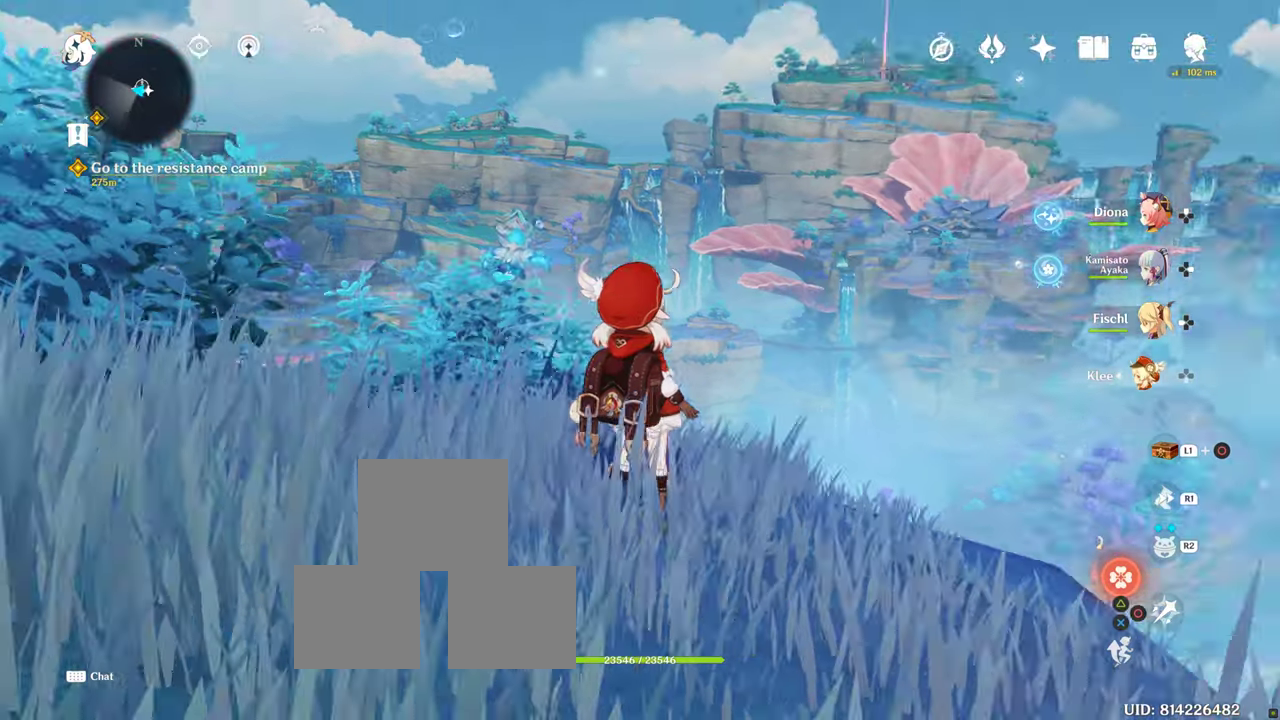
Gameplay with a controller (PlayStation layout); each line is a JSON object with the inputs held at the frame after it. "events" lists button and stick changes between this image and that frame as [ms after this image, input, new state], when the widget could be followed in between. Not read: R3.
{"buttons": ["DPAD_LEFT"], "left_stick": "center", "right_stick": "center", "events": [[133, "right_stick", "center"], [216, "DPAD_LEFT", "down"]]}
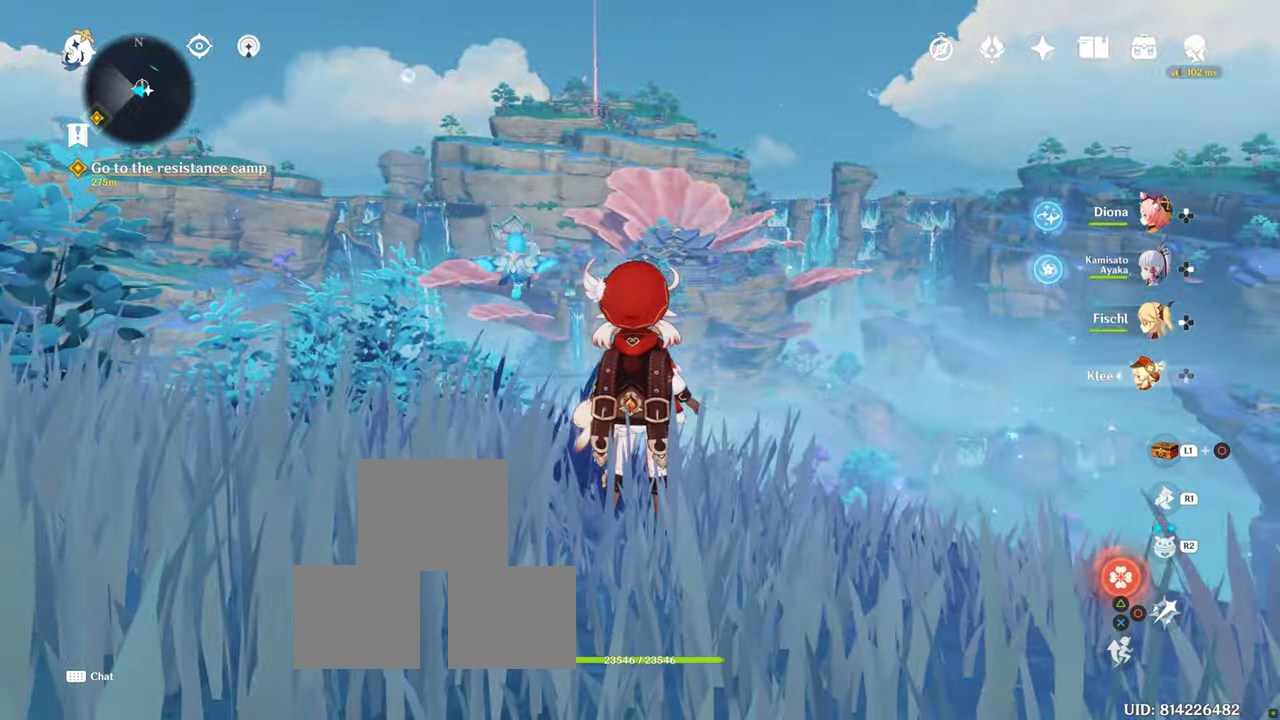
{"buttons": [], "left_stick": "center", "right_stick": "down"}
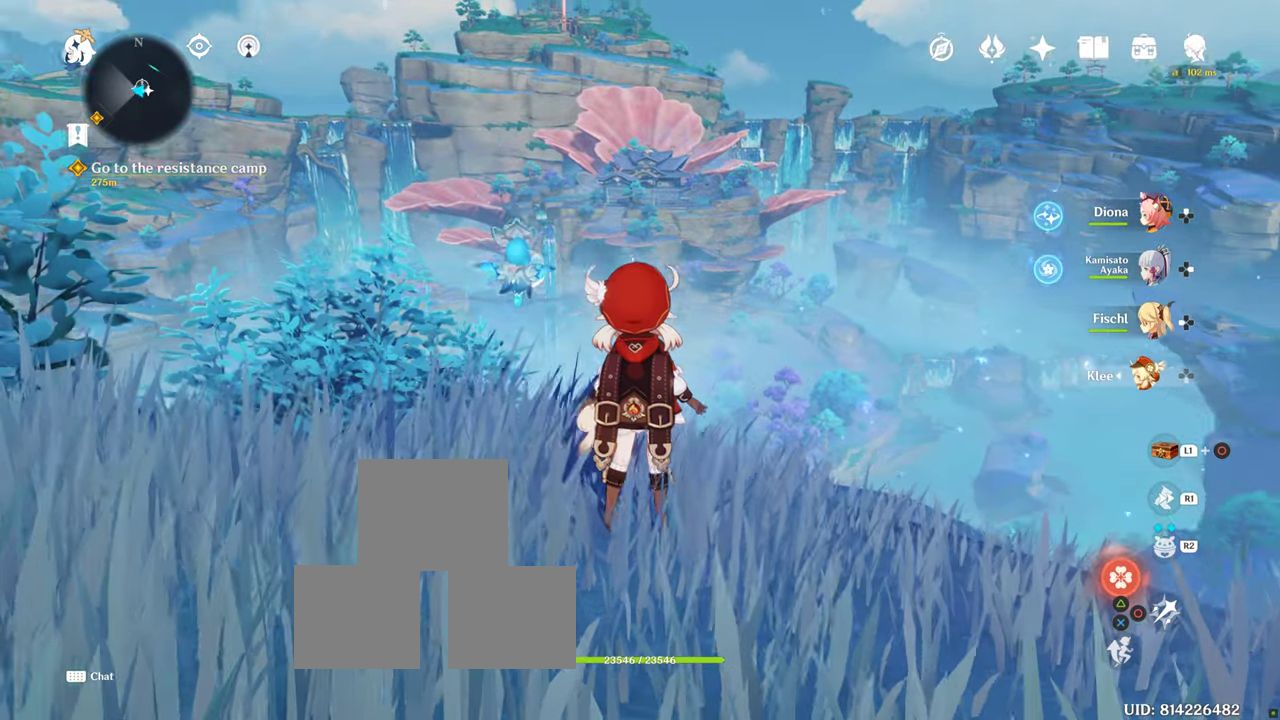
{"buttons": [], "left_stick": "center", "right_stick": "down-right", "events": [[16, "right_stick", "center"], [366, "right_stick", "down-right"]]}
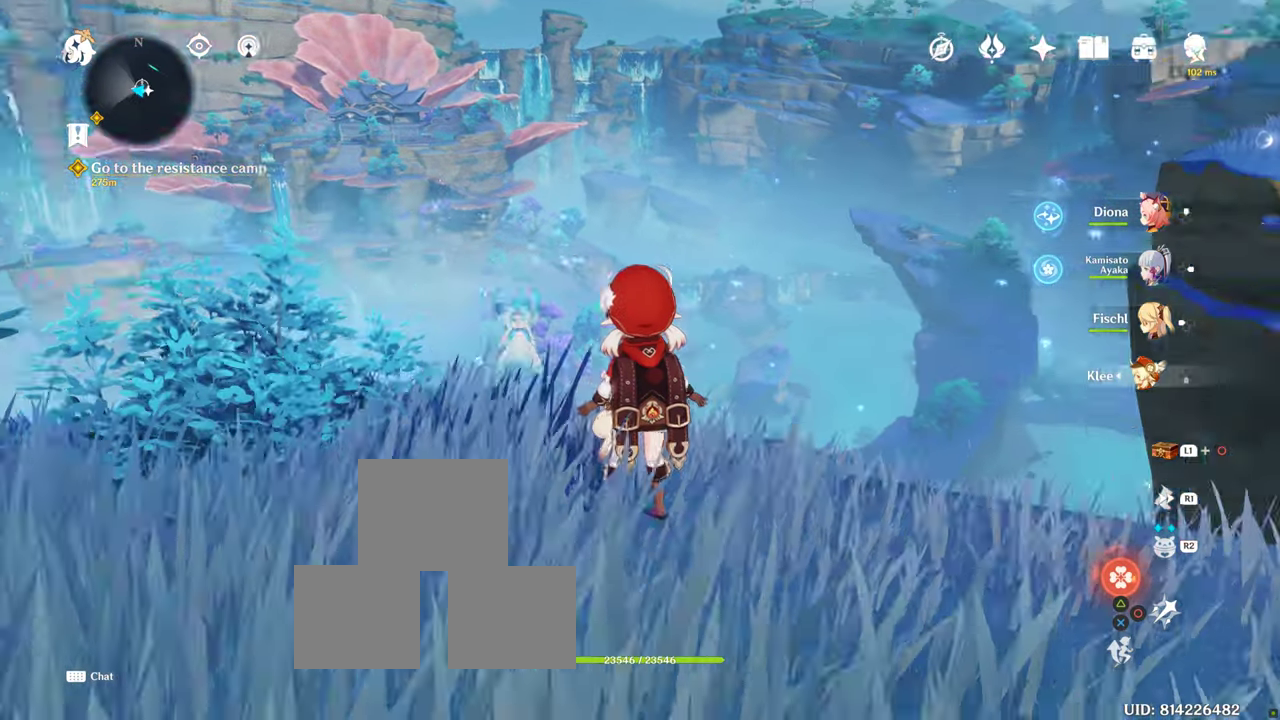
{"buttons": [], "left_stick": "center", "right_stick": "center", "events": [[133, "right_stick", "center"]]}
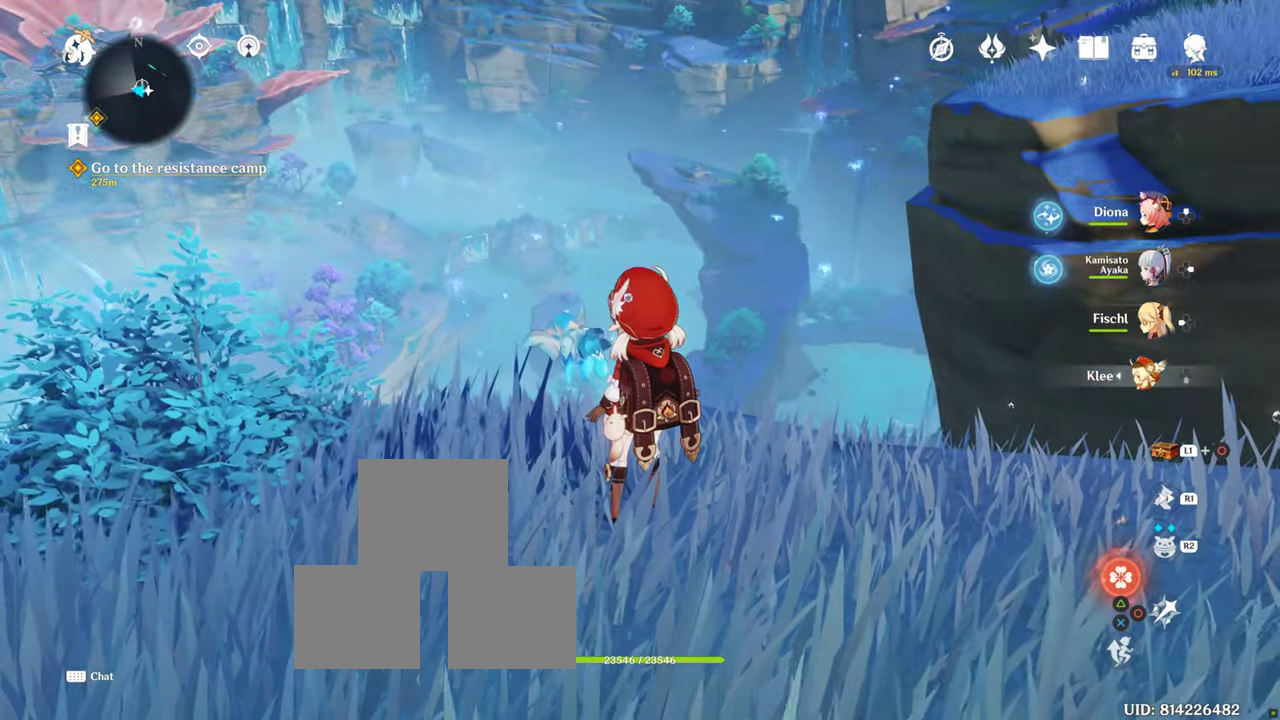
{"buttons": [], "left_stick": "right", "right_stick": "center", "events": [[350, "left_stick", "right"]]}
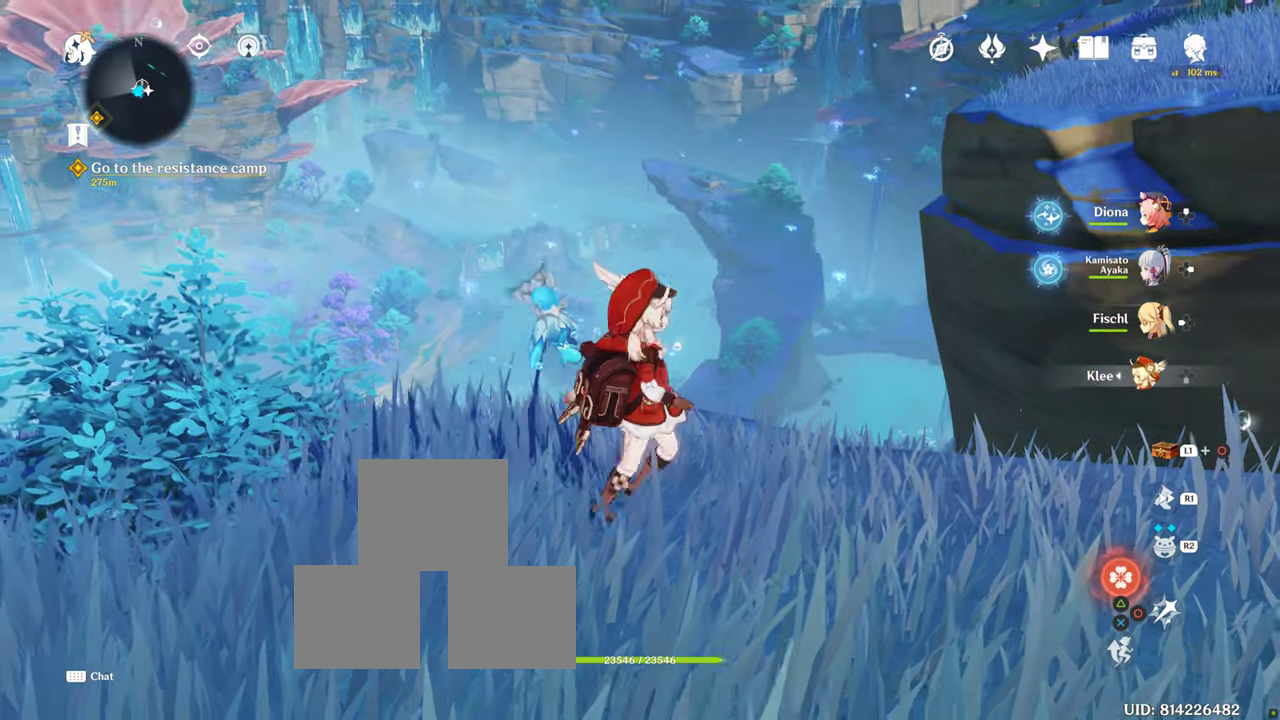
{"buttons": [], "left_stick": "center", "right_stick": "up", "events": [[216, "left_stick", "center"], [483, "right_stick", "up"]]}
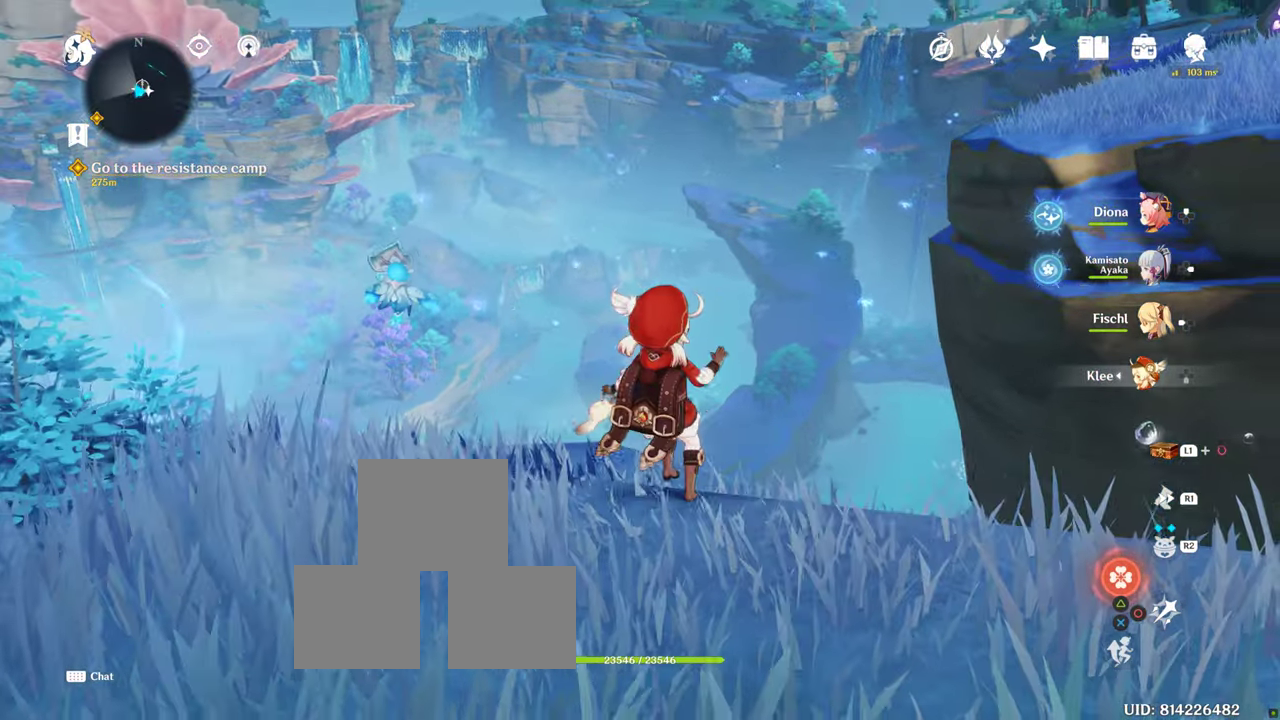
{"buttons": [], "left_stick": "center", "right_stick": "center", "events": [[200, "right_stick", "center"]]}
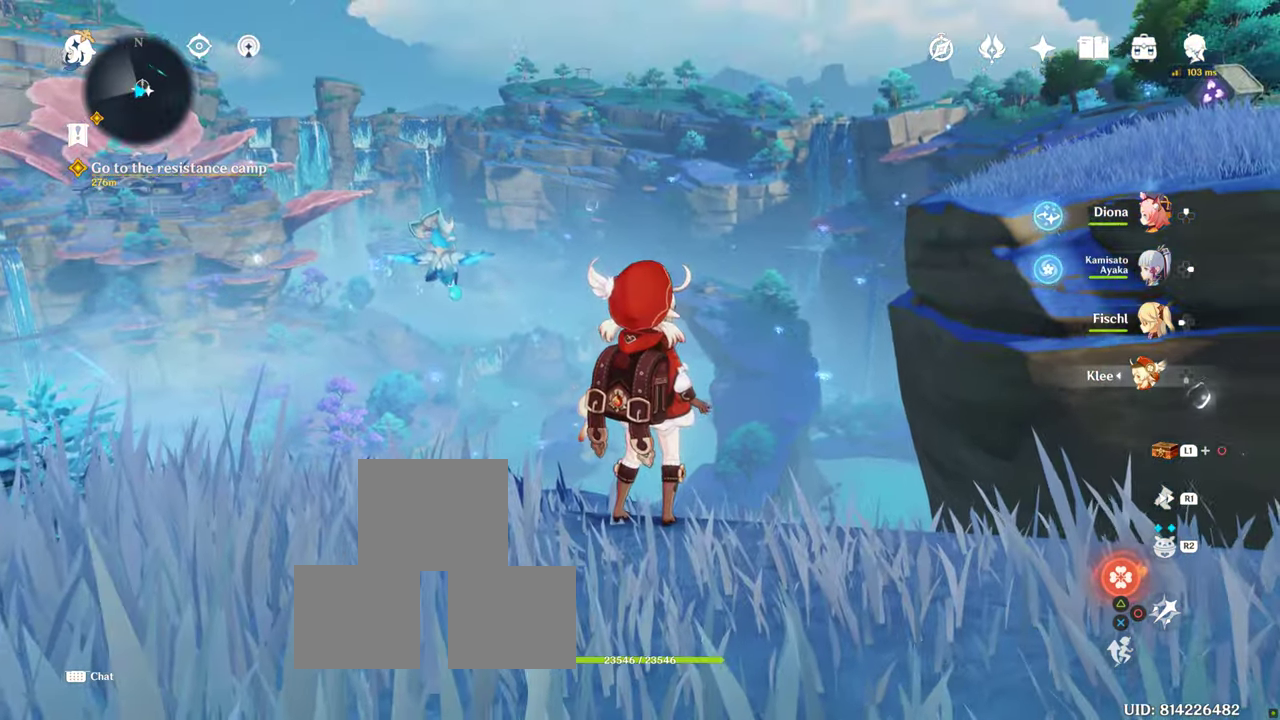
{"buttons": [], "left_stick": "center", "right_stick": "left", "events": [[166, "DPAD_LEFT", "down"], [216, "right_stick", "left"], [350, "DPAD_LEFT", "up"]]}
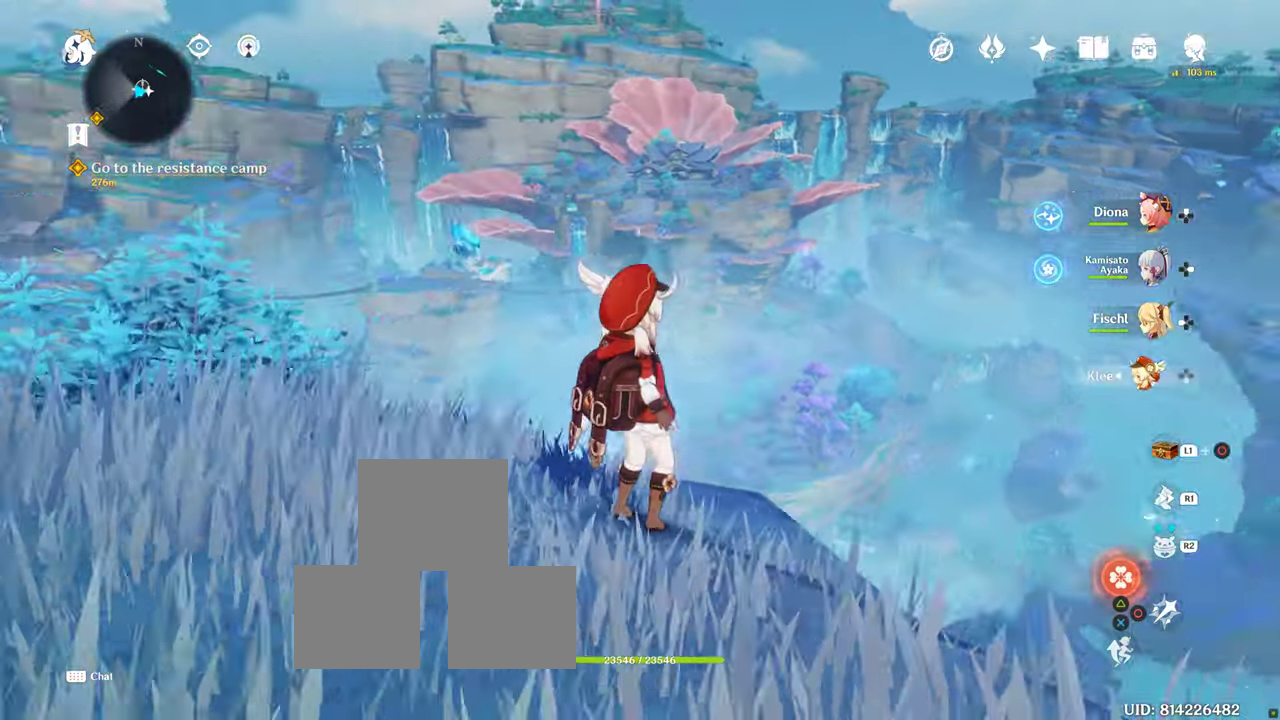
{"buttons": [], "left_stick": "center", "right_stick": "center", "events": [[333, "right_stick", "center"]]}
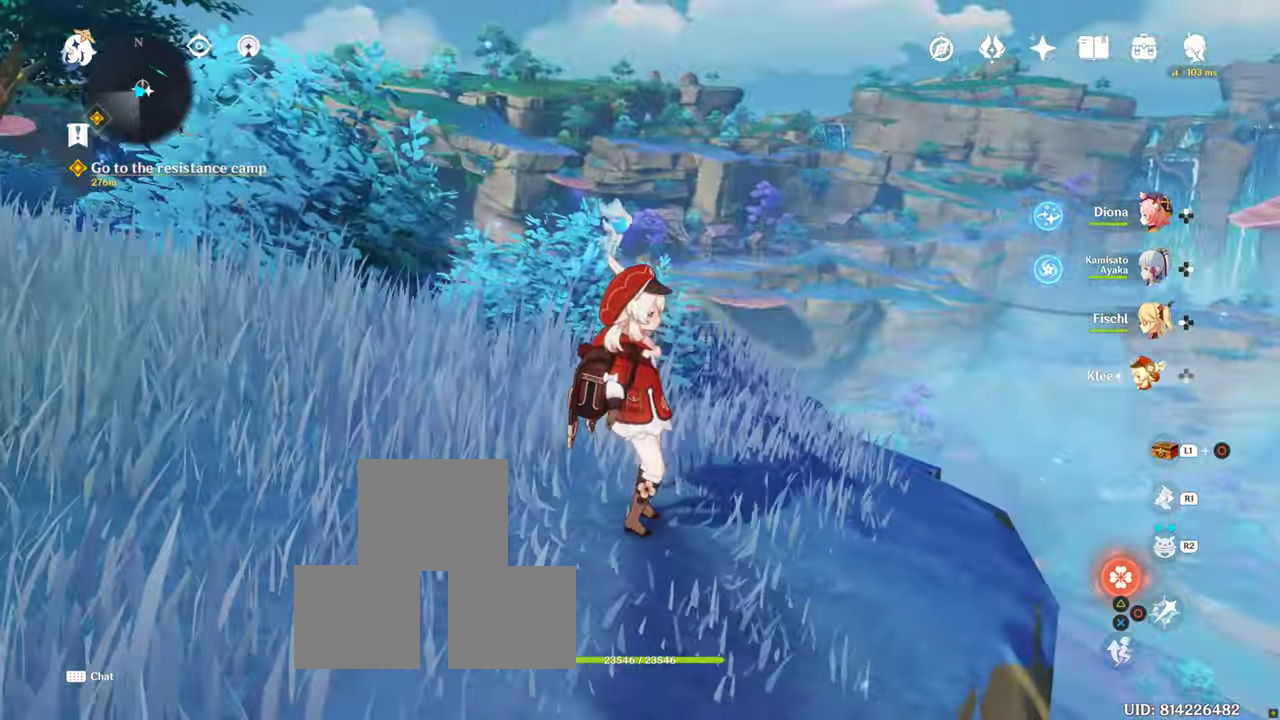
{"buttons": [], "left_stick": "center", "right_stick": "center", "events": []}
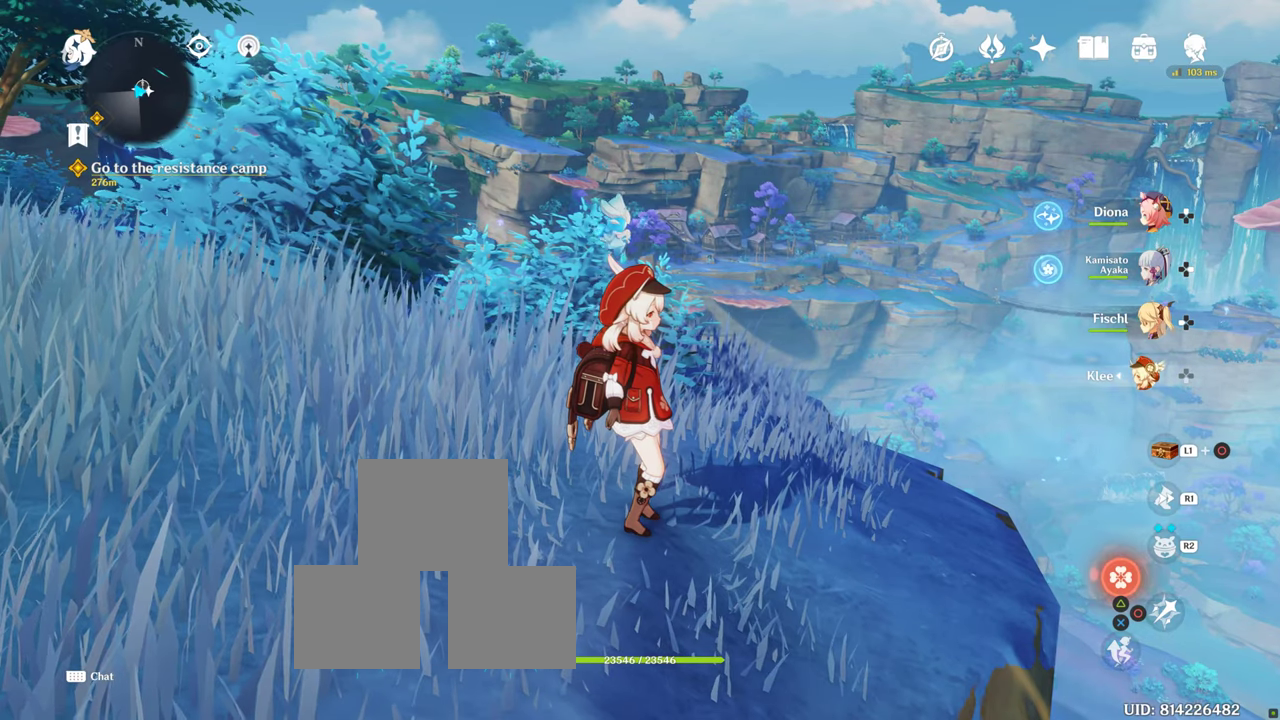
{"buttons": [], "left_stick": "center", "right_stick": "right", "events": [[267, "right_stick", "right"]]}
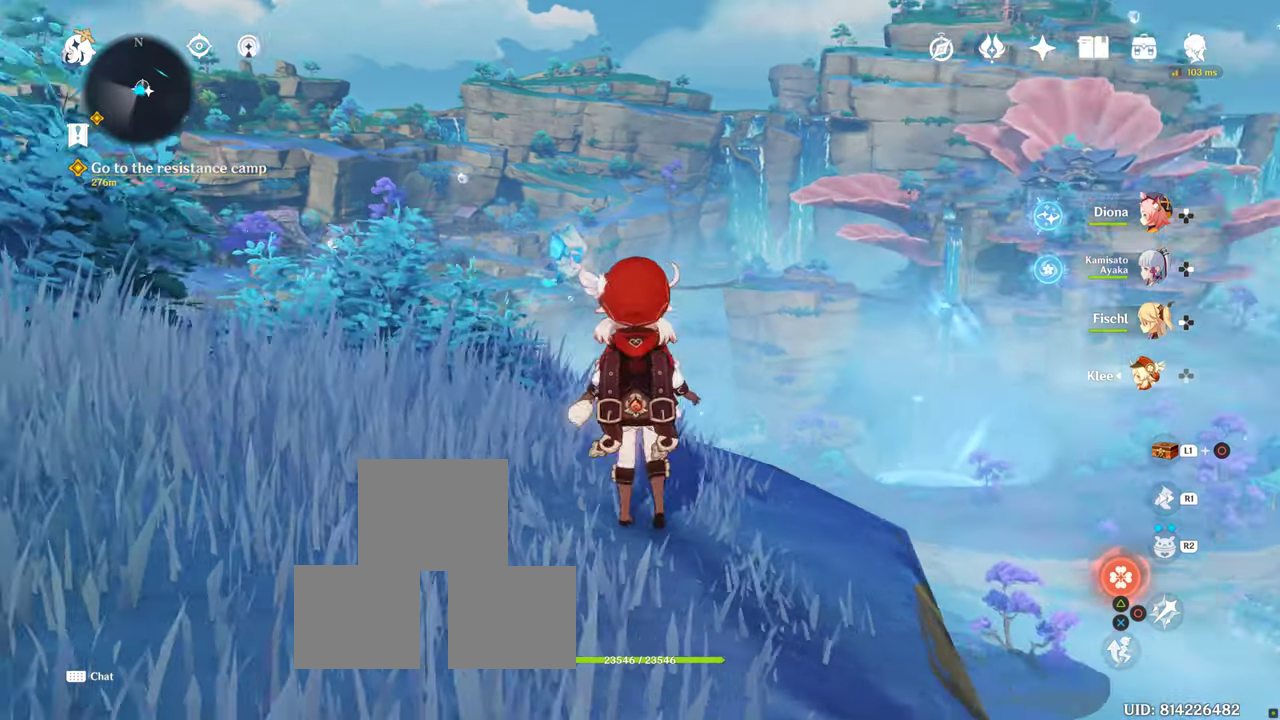
{"buttons": [], "left_stick": "center", "right_stick": "center", "events": [[83, "right_stick", "center"]]}
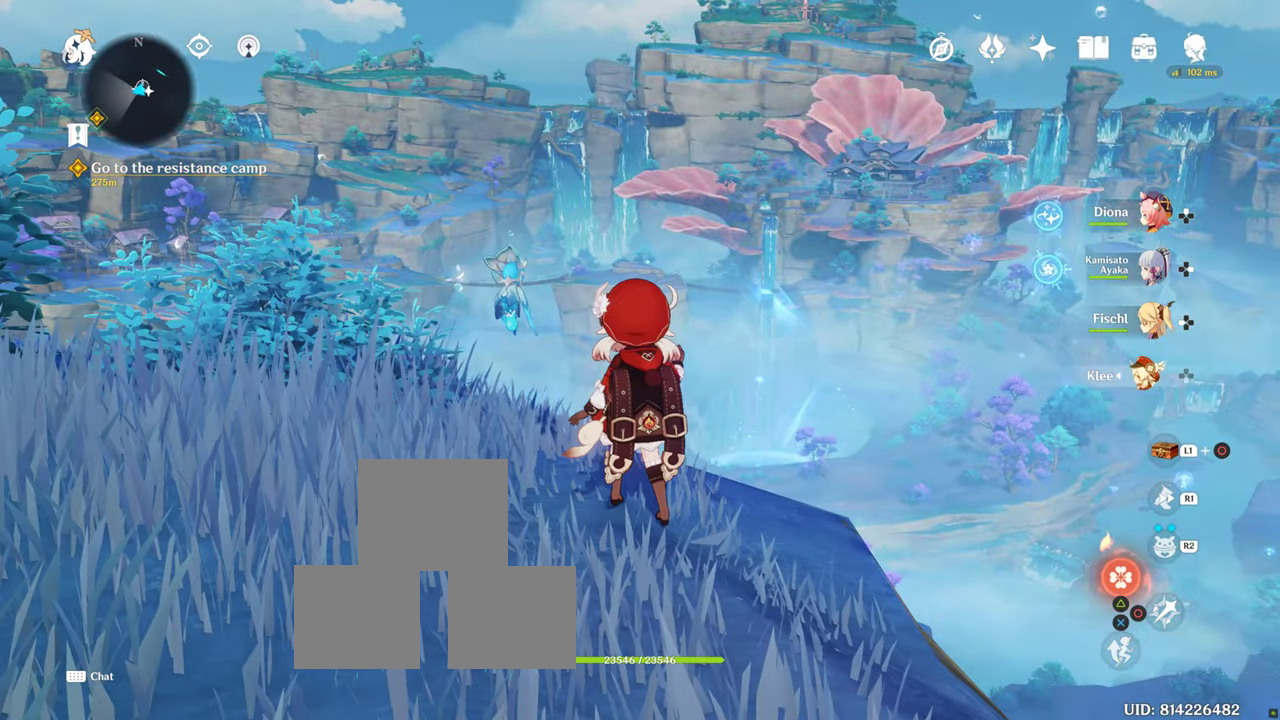
{"buttons": ["L1"], "left_stick": "center", "right_stick": "down", "events": [[133, "L1", "down"], [433, "right_stick", "down"]]}
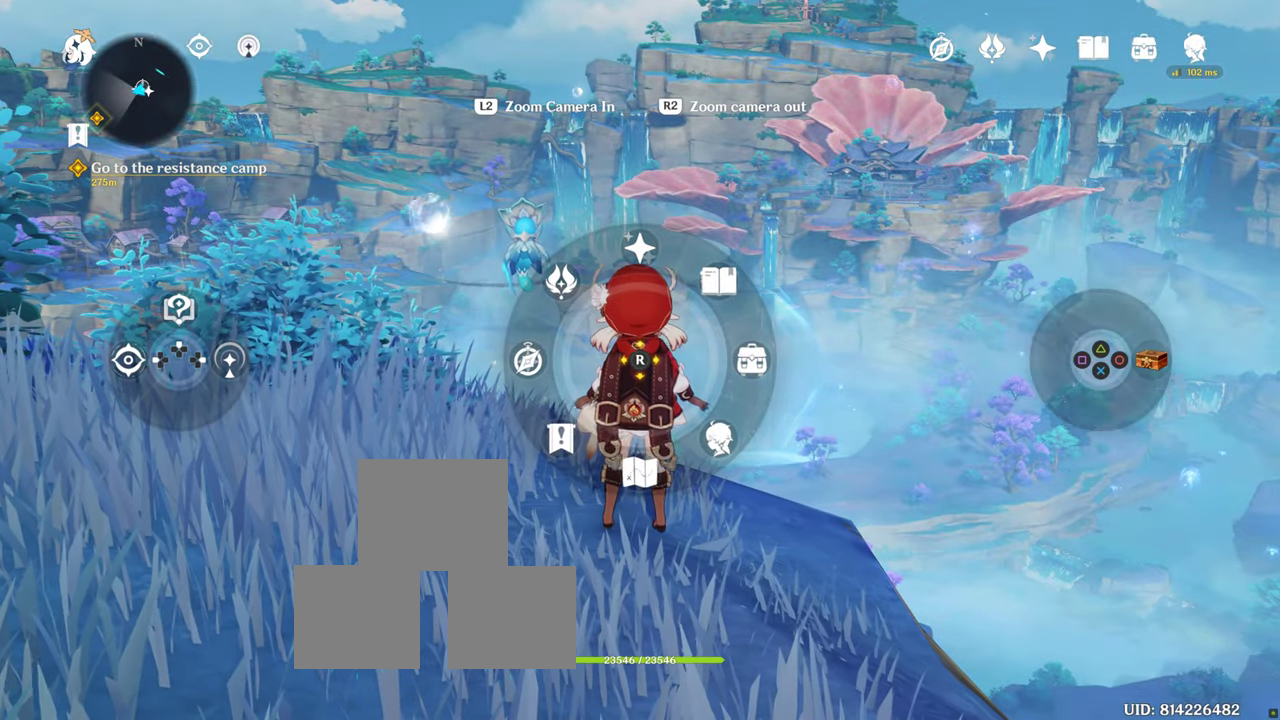
{"buttons": ["L1"], "left_stick": "center", "right_stick": "center"}
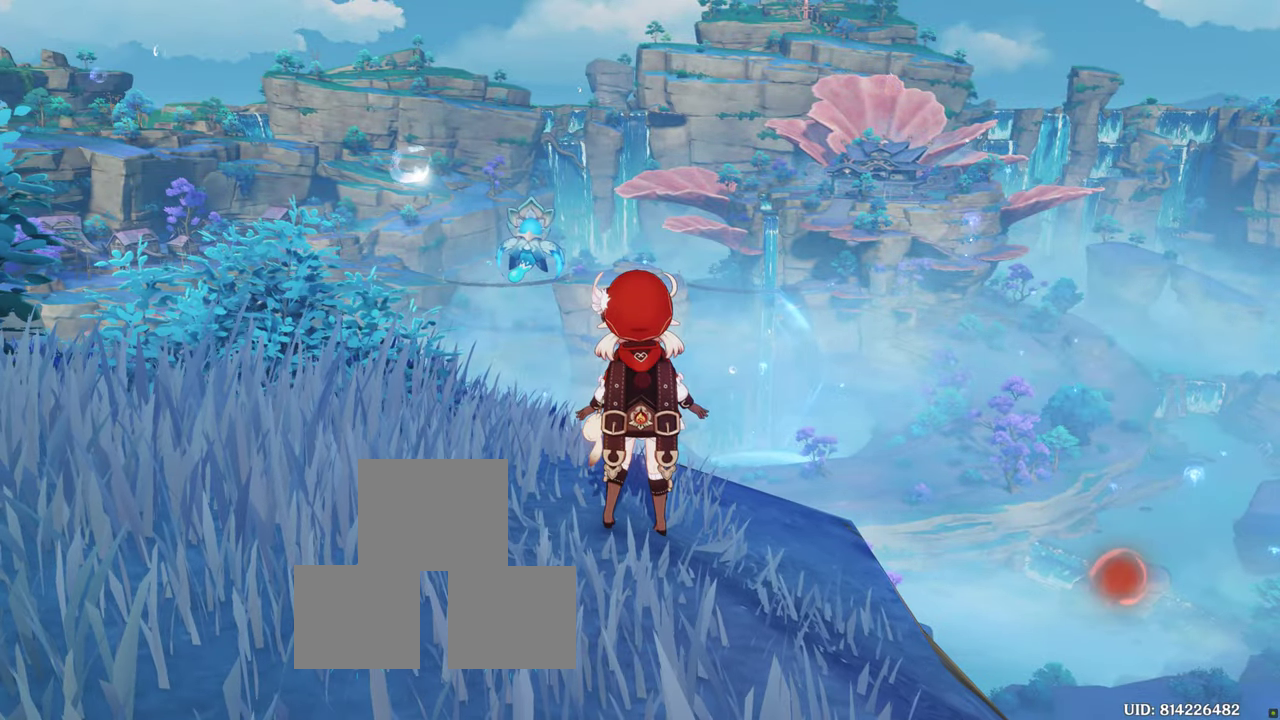
{"buttons": [], "left_stick": "center", "right_stick": "center", "events": [[17, "L1", "up"]]}
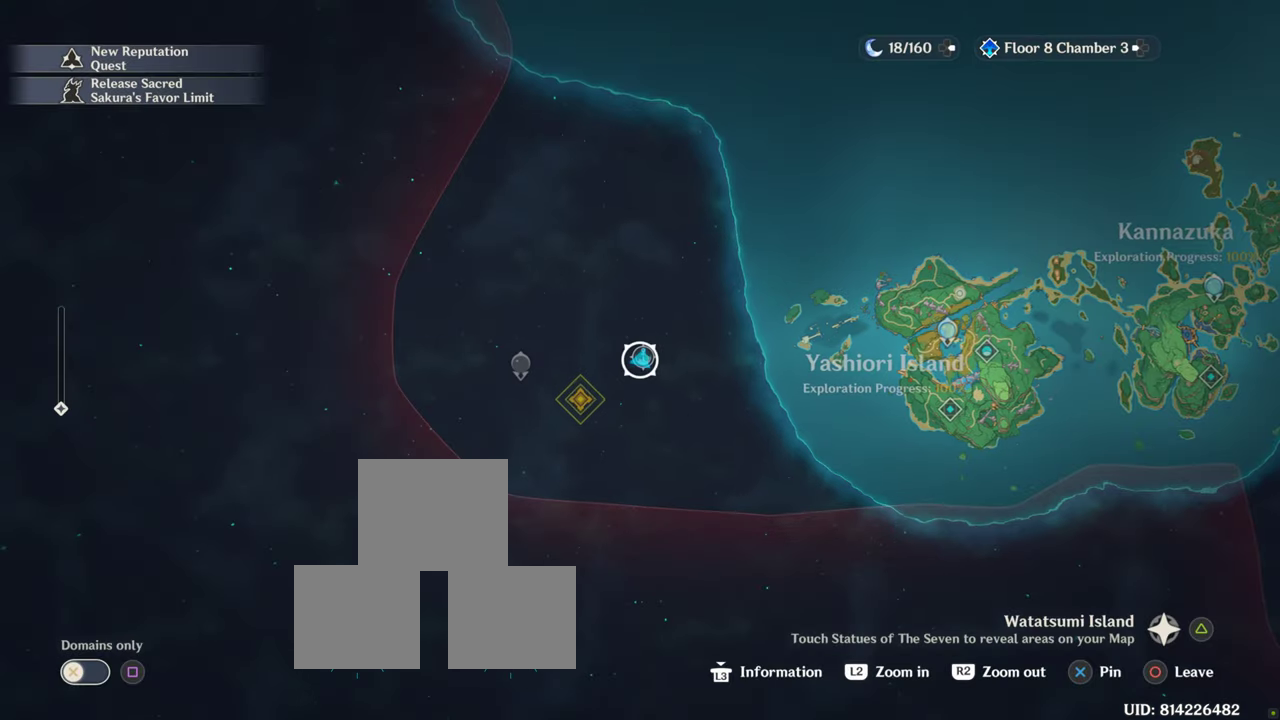
{"buttons": [], "left_stick": "center", "right_stick": "center", "events": []}
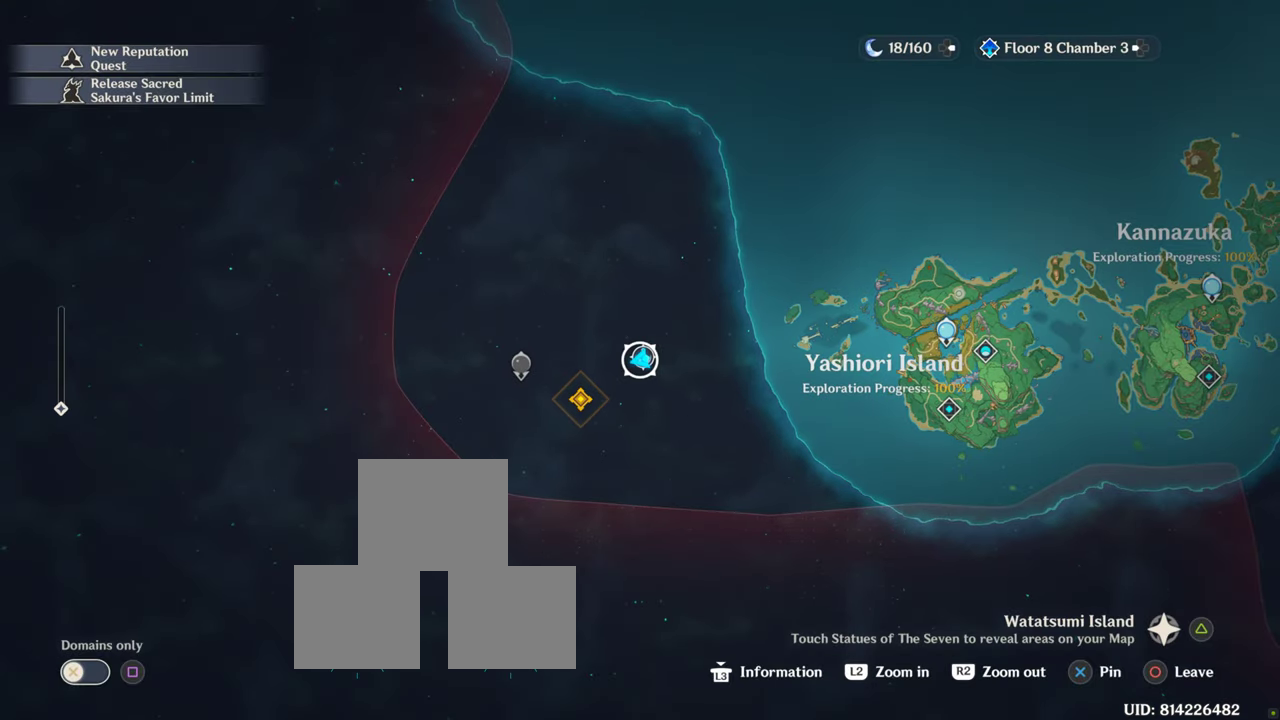
{"buttons": [], "left_stick": "center", "right_stick": "center", "events": []}
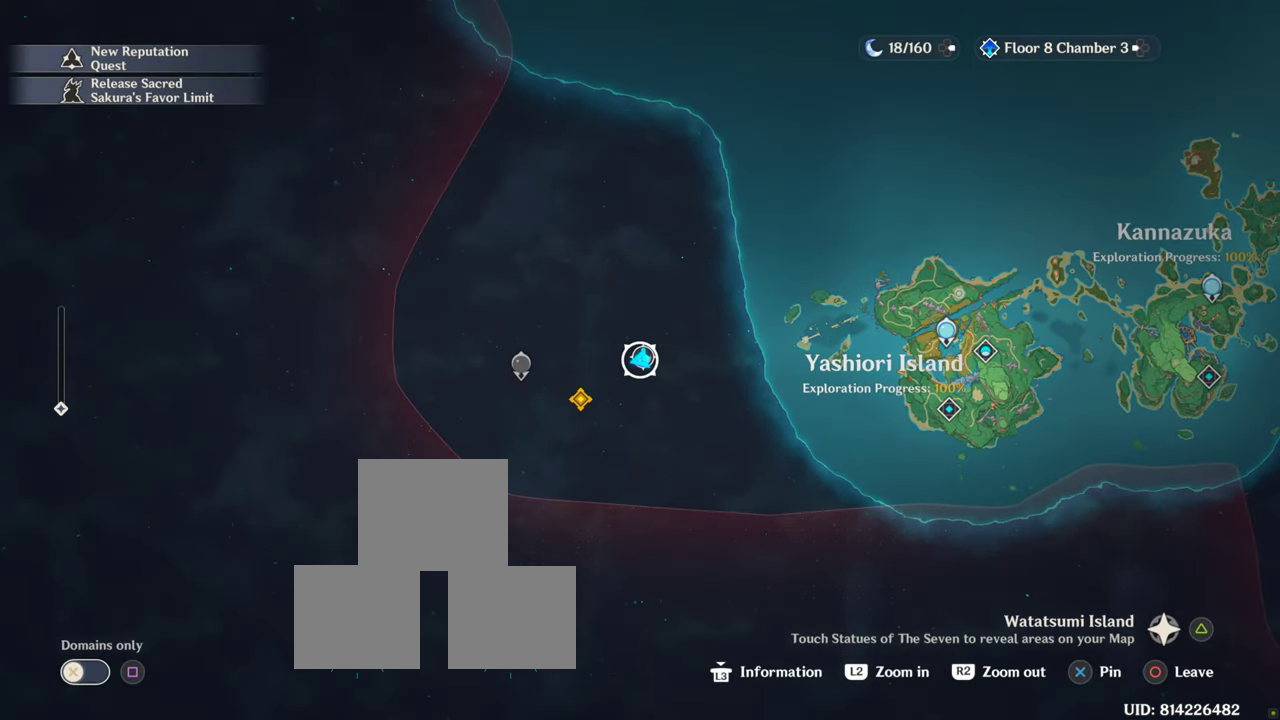
{"buttons": [], "left_stick": "center", "right_stick": "center", "events": []}
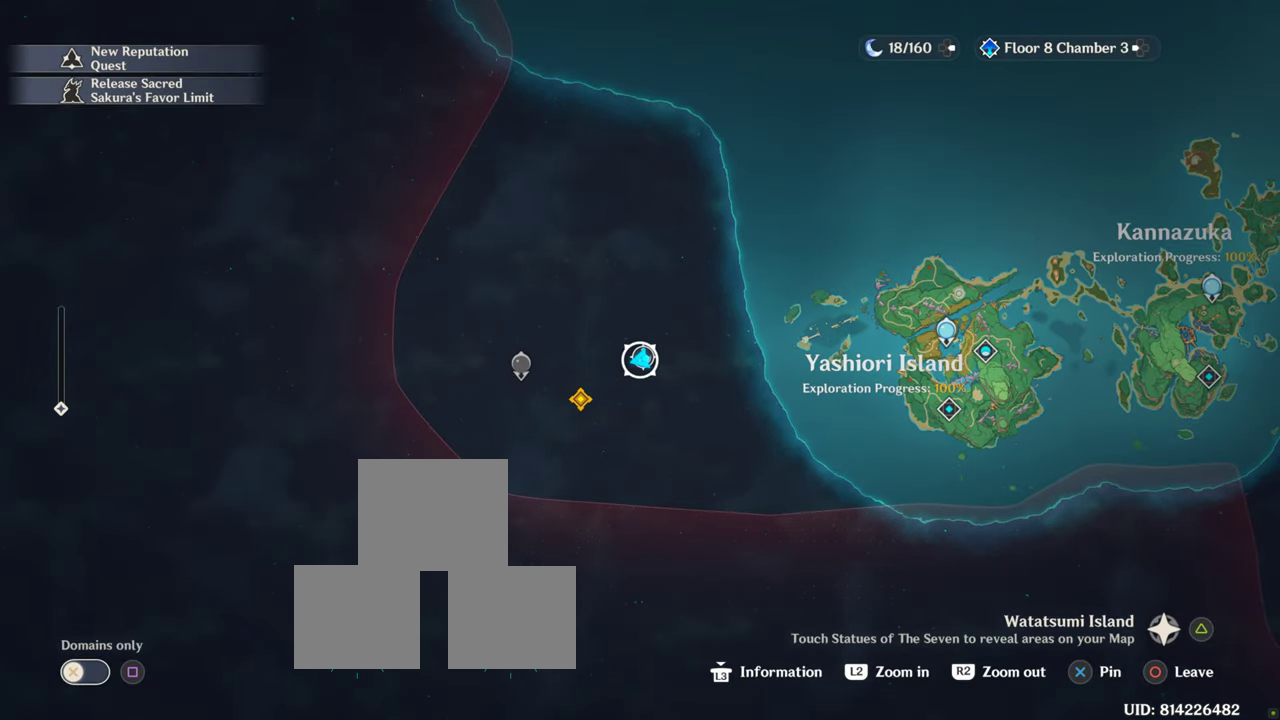
{"buttons": [], "left_stick": "center", "right_stick": "center", "events": [[100, "CIRCLE", "down"], [200, "CIRCLE", "up"]]}
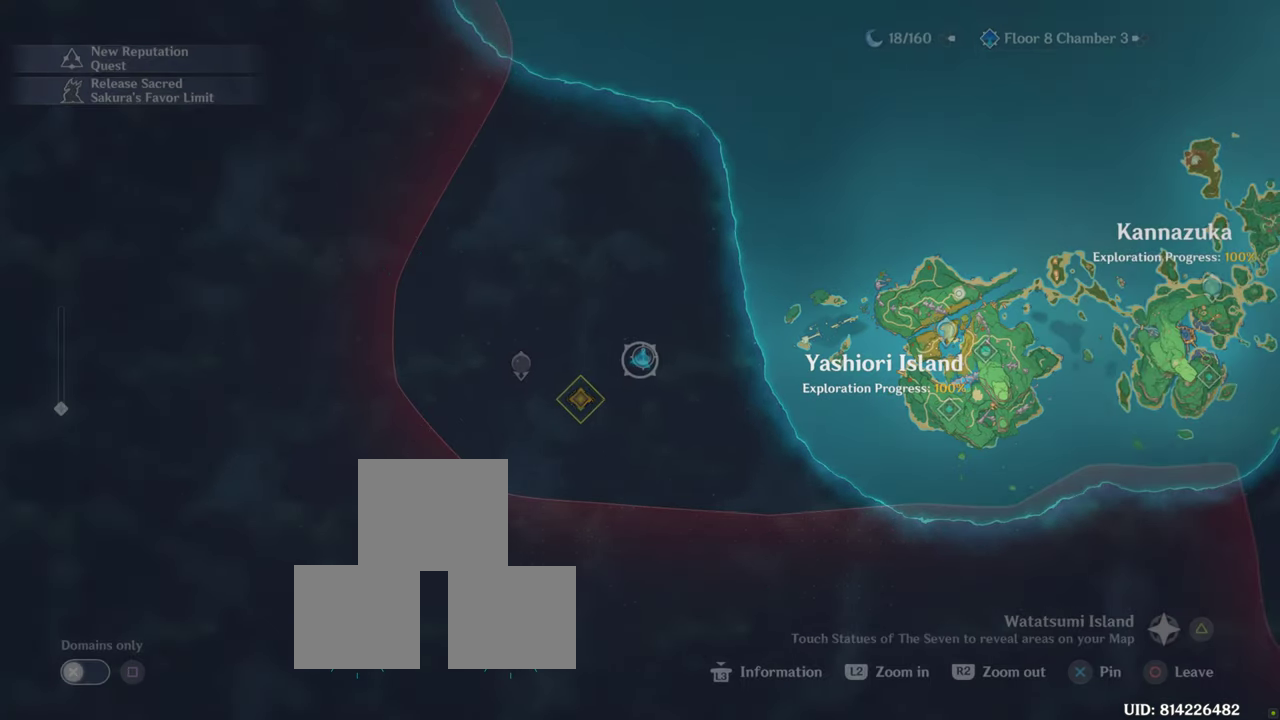
{"buttons": [], "left_stick": "center", "right_stick": "center", "events": []}
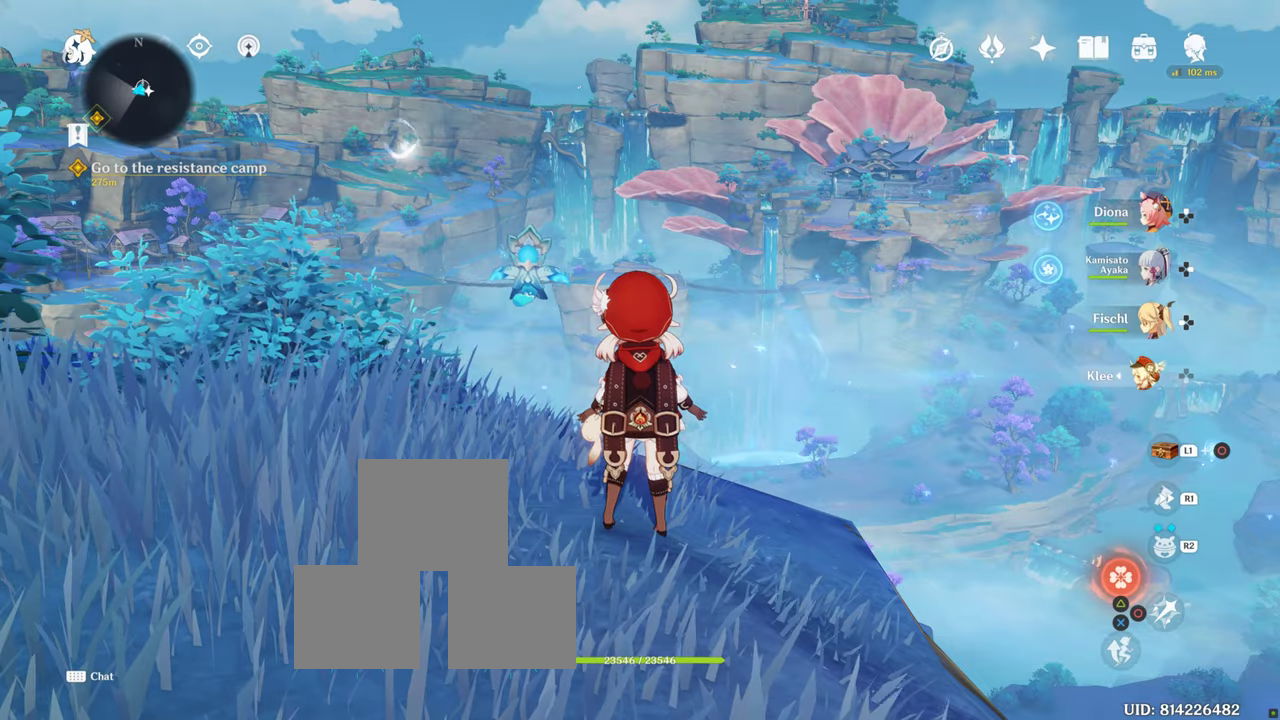
{"buttons": [], "left_stick": "center", "right_stick": "up", "events": [[450, "right_stick", "up"]]}